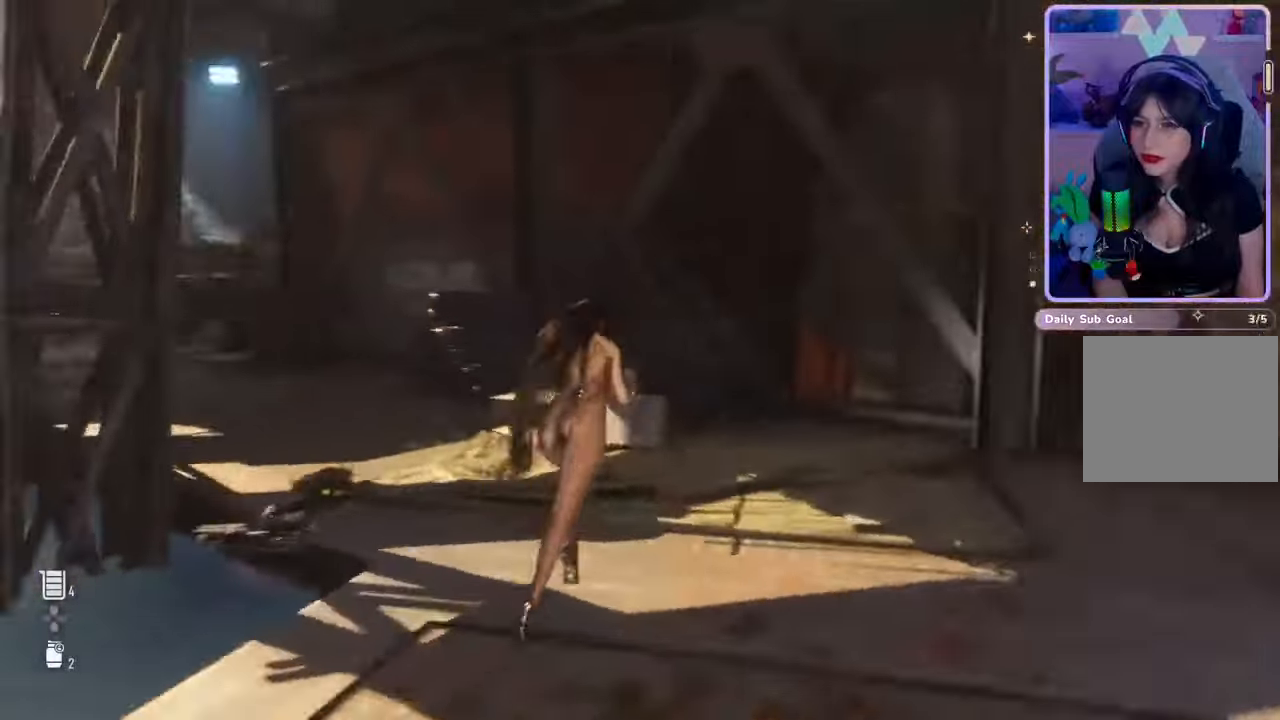
Gameplay with a controller (PlayStation layout); each line is a JSON object with the inputs held at the frame after it. "events" lists button and stick changes between this image and that frame as [ms after this image, input, new state], when the widget could be followed in between. Not read: CROSS.
{"buttons": [], "left_stick": "up", "right_stick": "left", "events": [[233, "L3", "down"], [267, "right_stick", "center"], [400, "right_stick", "left"], [433, "L3", "up"]]}
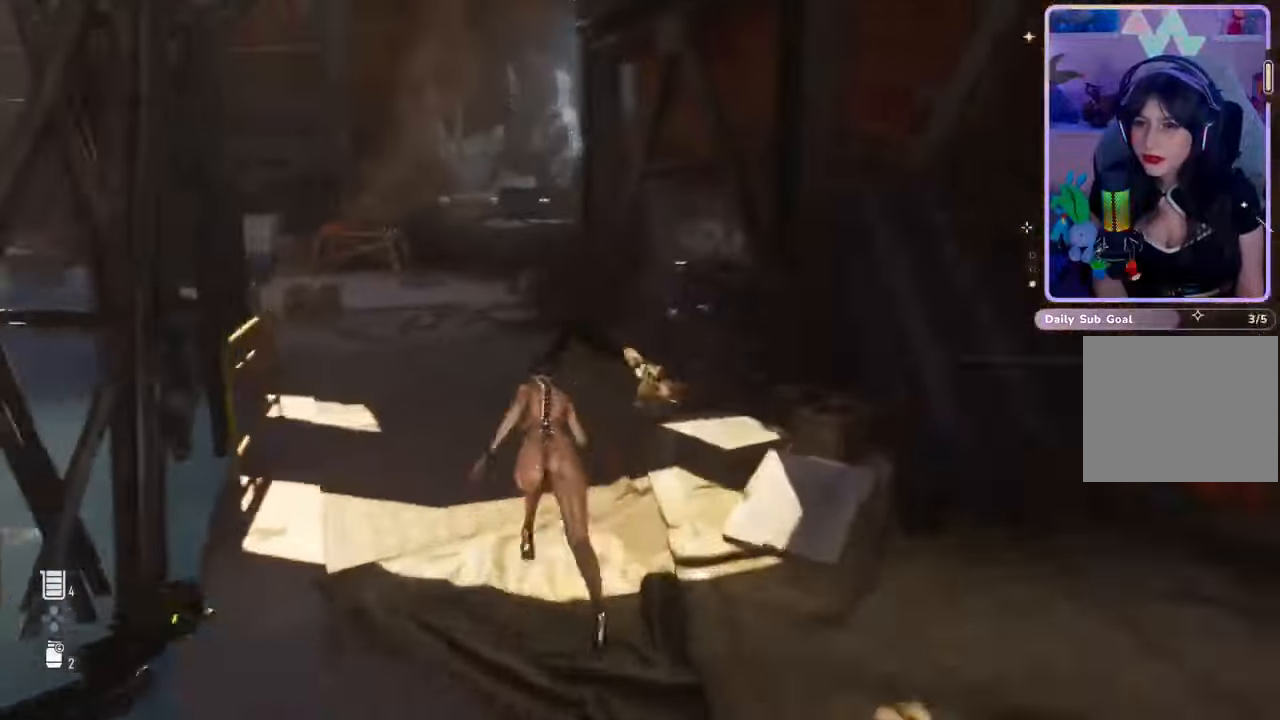
{"buttons": [], "left_stick": "up", "right_stick": "center", "events": [[100, "right_stick", "center"]]}
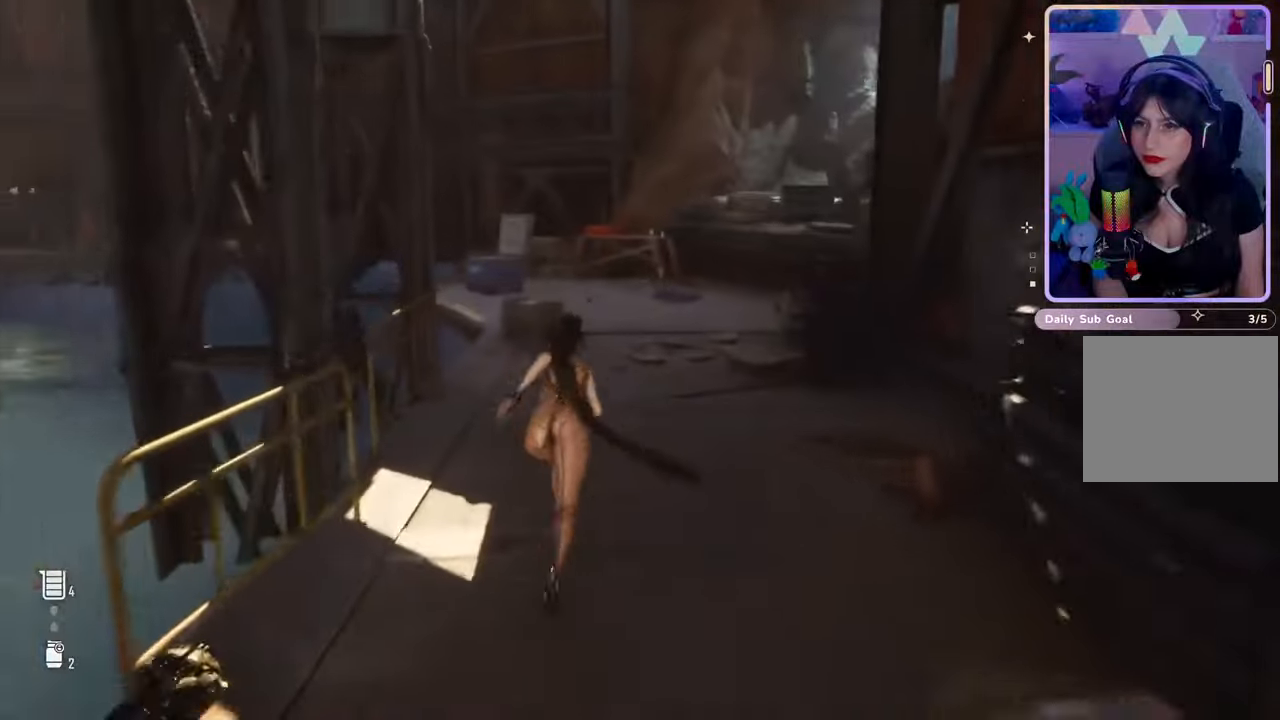
{"buttons": [], "left_stick": "up", "right_stick": "center", "events": [[67, "right_stick", "up-left"], [267, "right_stick", "center"]]}
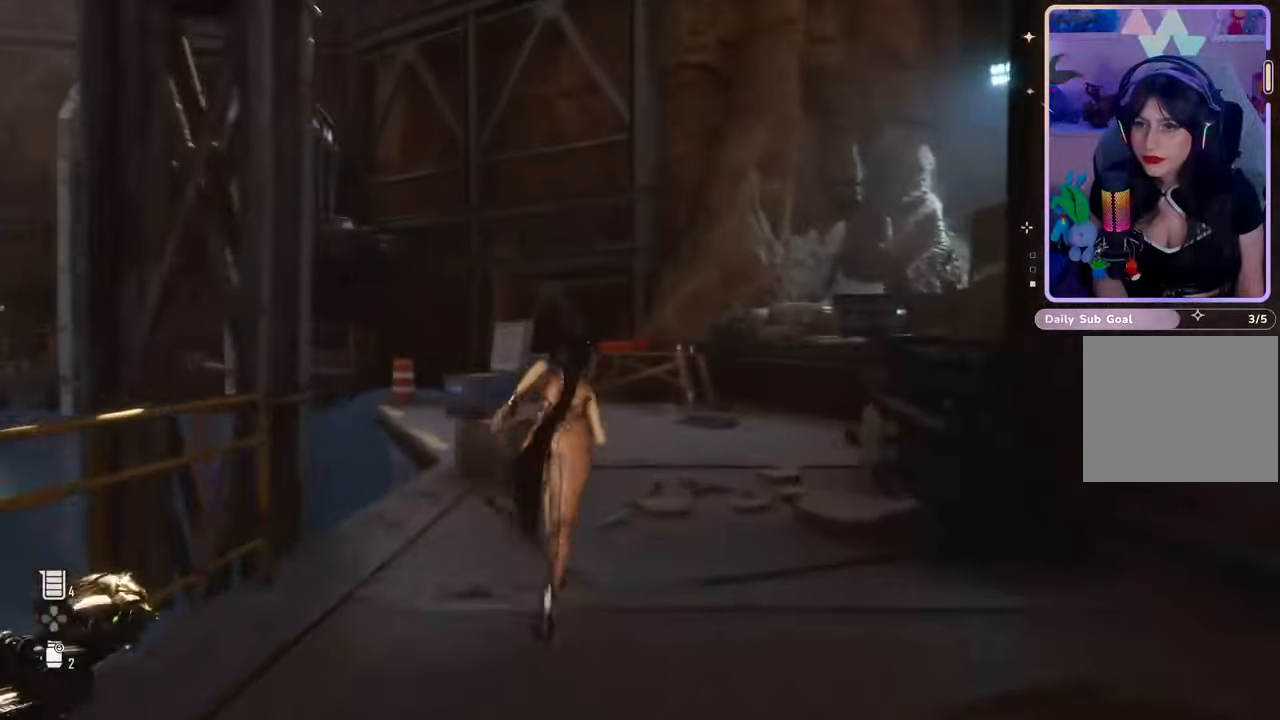
{"buttons": [], "left_stick": "up", "right_stick": "right", "events": [[333, "right_stick", "right"]]}
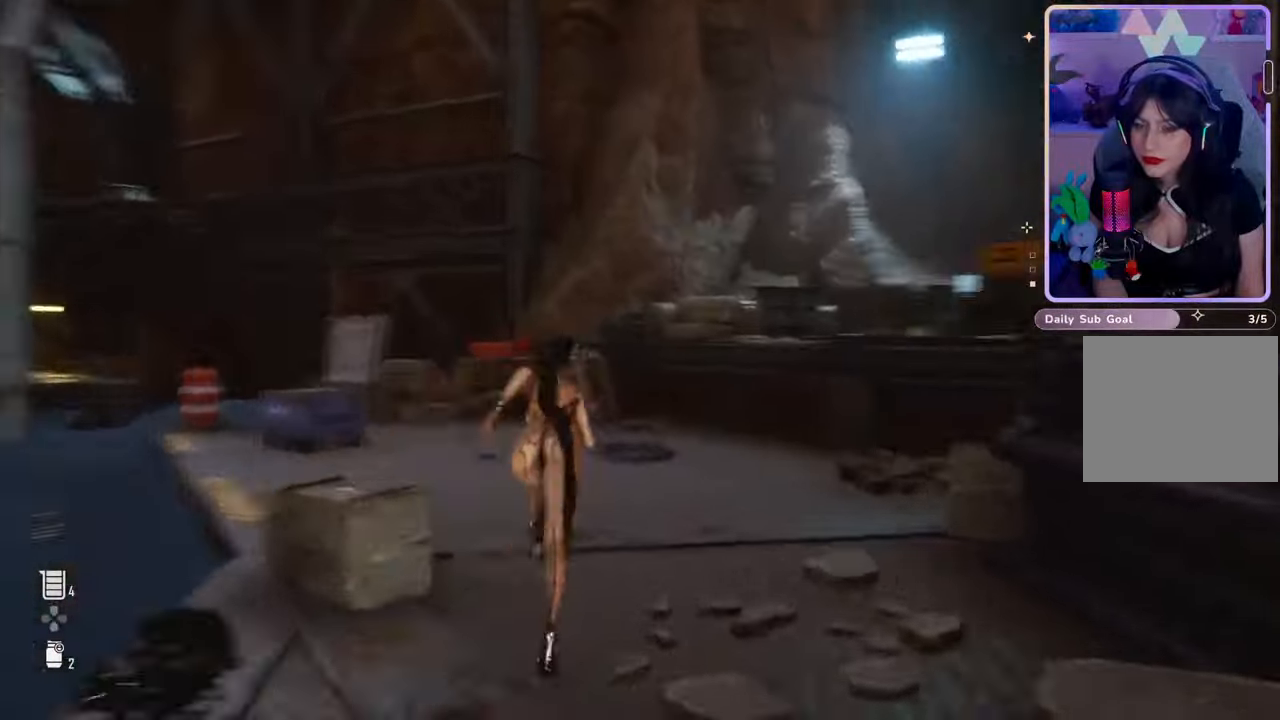
{"buttons": [], "left_stick": "up", "right_stick": "center", "events": [[67, "right_stick", "center"]]}
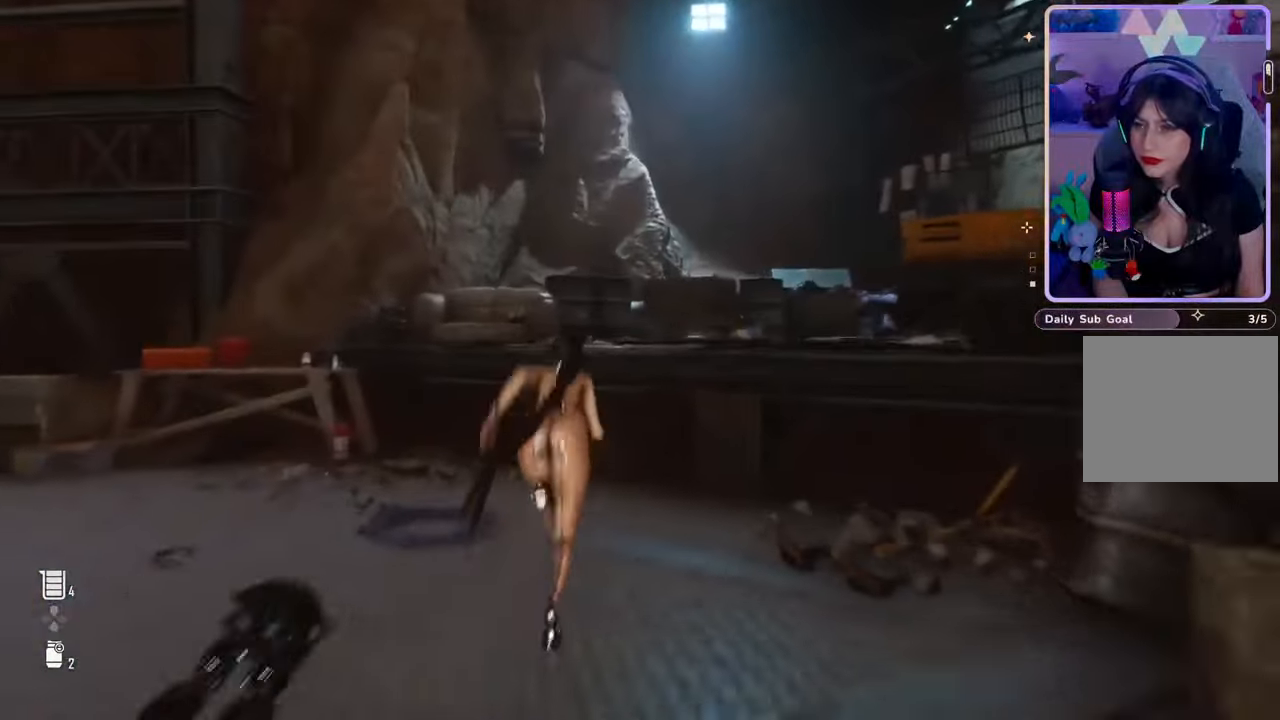
{"buttons": [], "left_stick": "up-right", "right_stick": "right", "events": [[200, "left_stick", "up-right"], [500, "right_stick", "right"]]}
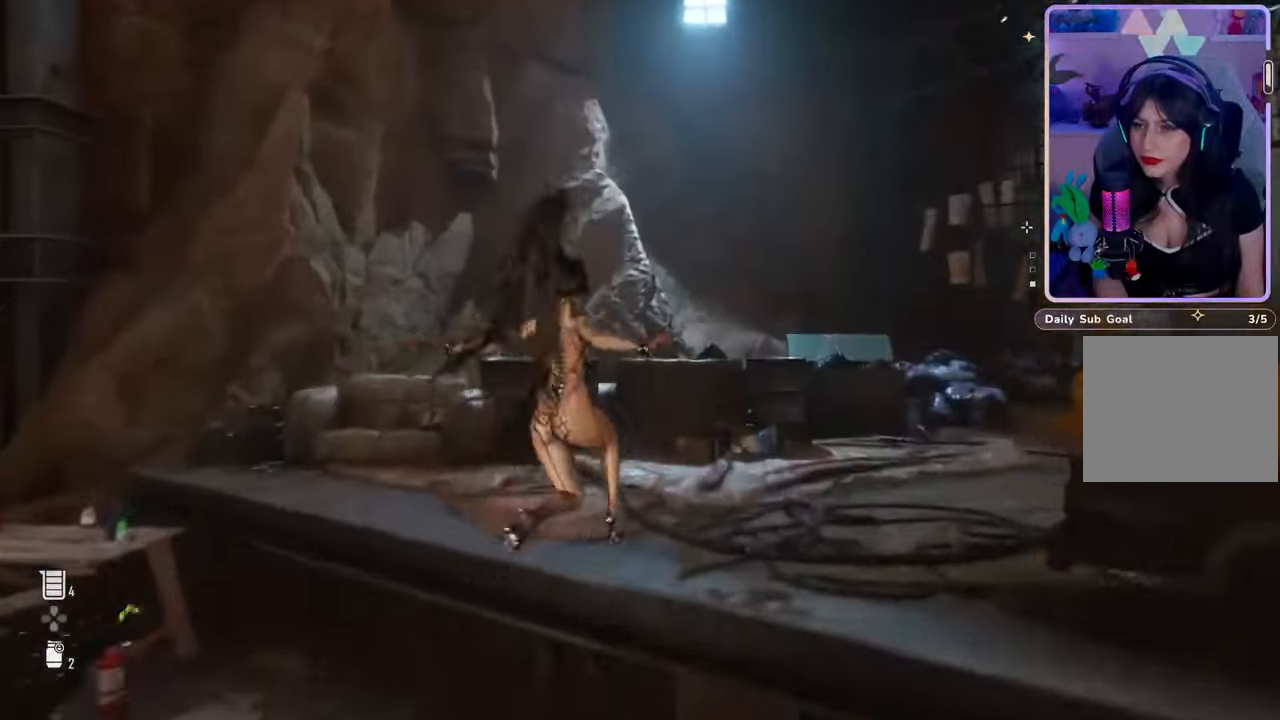
{"buttons": ["L3"], "left_stick": "up", "right_stick": "center", "events": [[233, "left_stick", "up"], [400, "L3", "down"], [500, "right_stick", "center"]]}
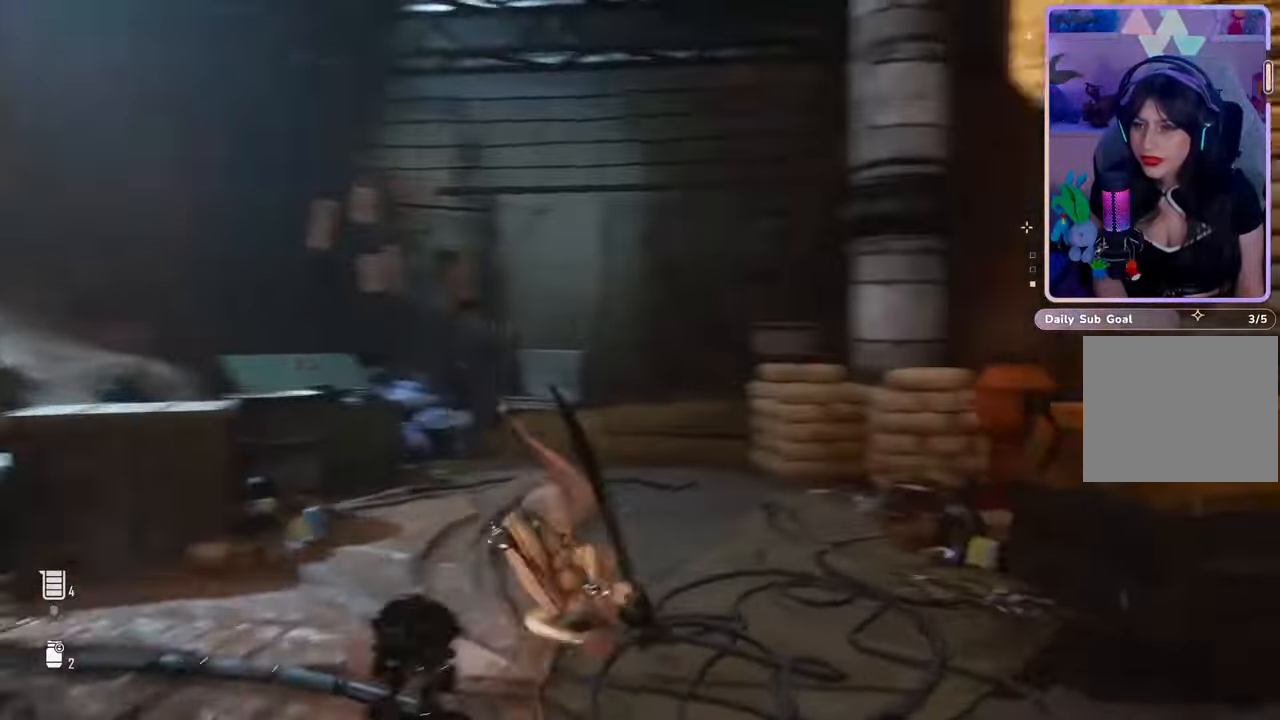
{"buttons": ["L3"], "left_stick": "up", "right_stick": "down-left", "events": [[100, "L3", "up"], [367, "L3", "down"], [400, "right_stick", "down-left"]]}
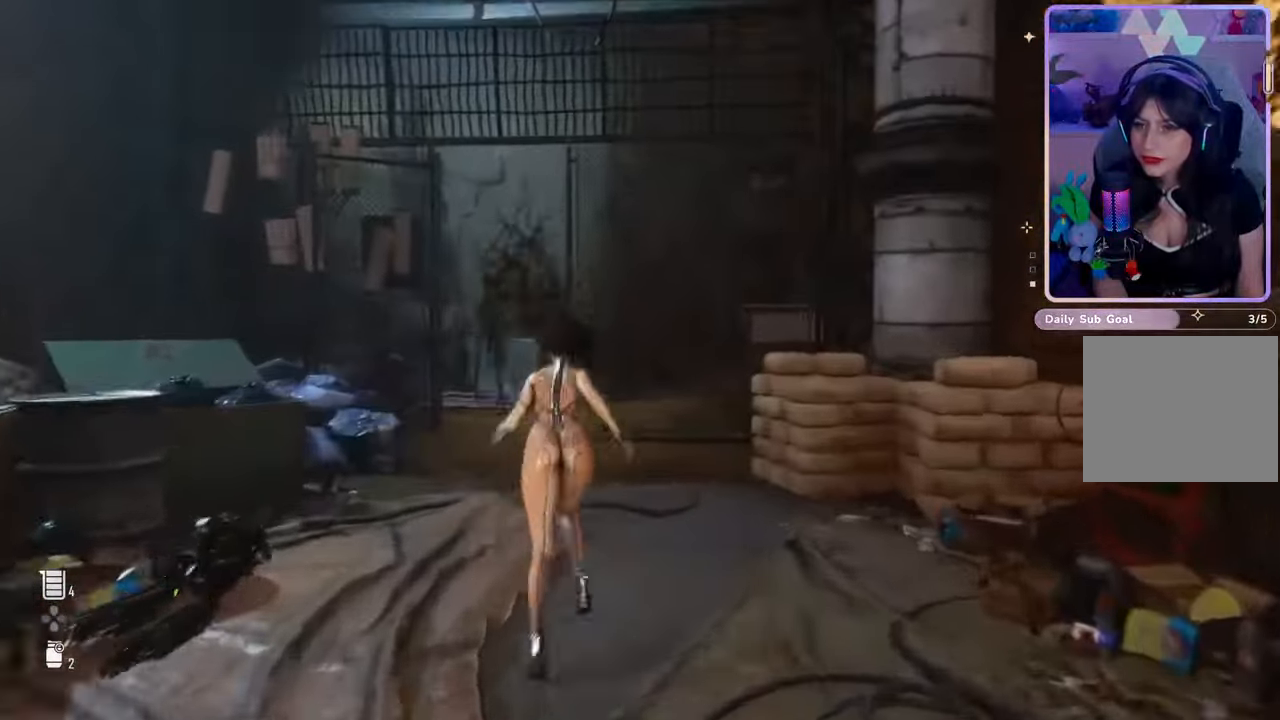
{"buttons": [], "left_stick": "up-left", "right_stick": "right", "events": [[33, "L3", "up"], [33, "right_stick", "center"], [433, "left_stick", "up-left"], [500, "right_stick", "right"]]}
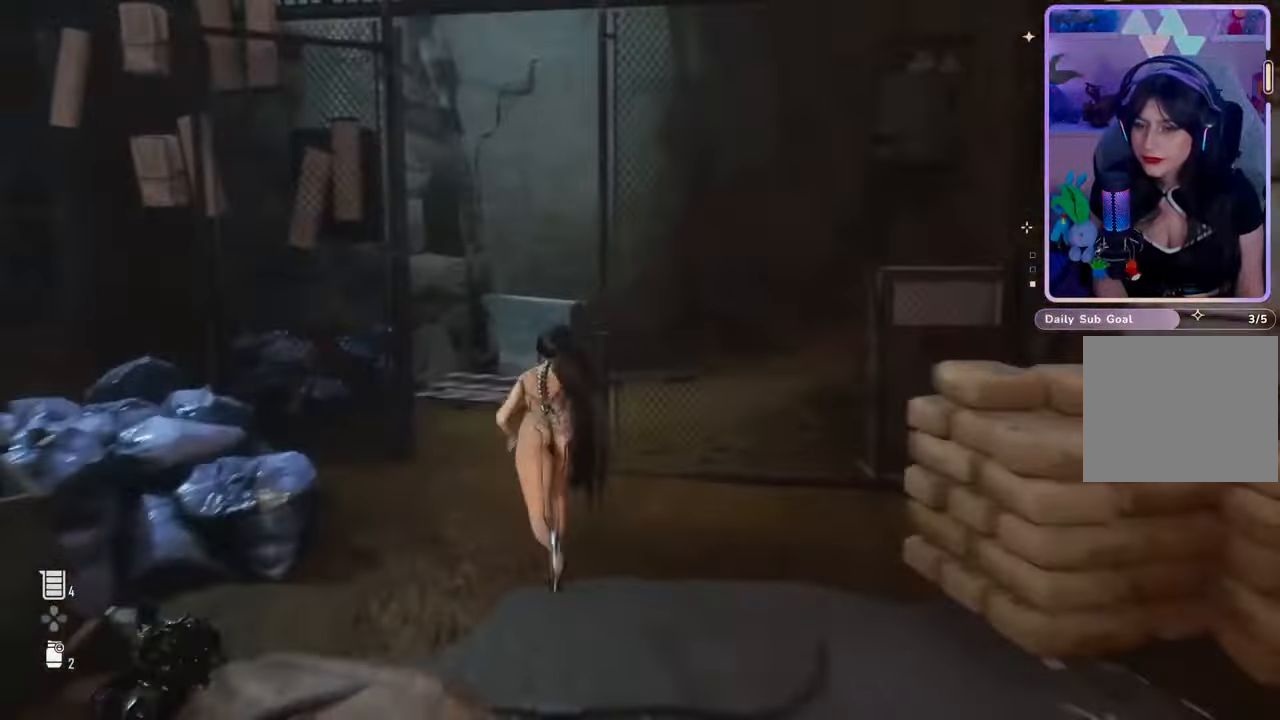
{"buttons": [], "left_stick": "center", "right_stick": "center", "events": [[167, "left_stick", "up"], [333, "right_stick", "center"], [400, "left_stick", "center"]]}
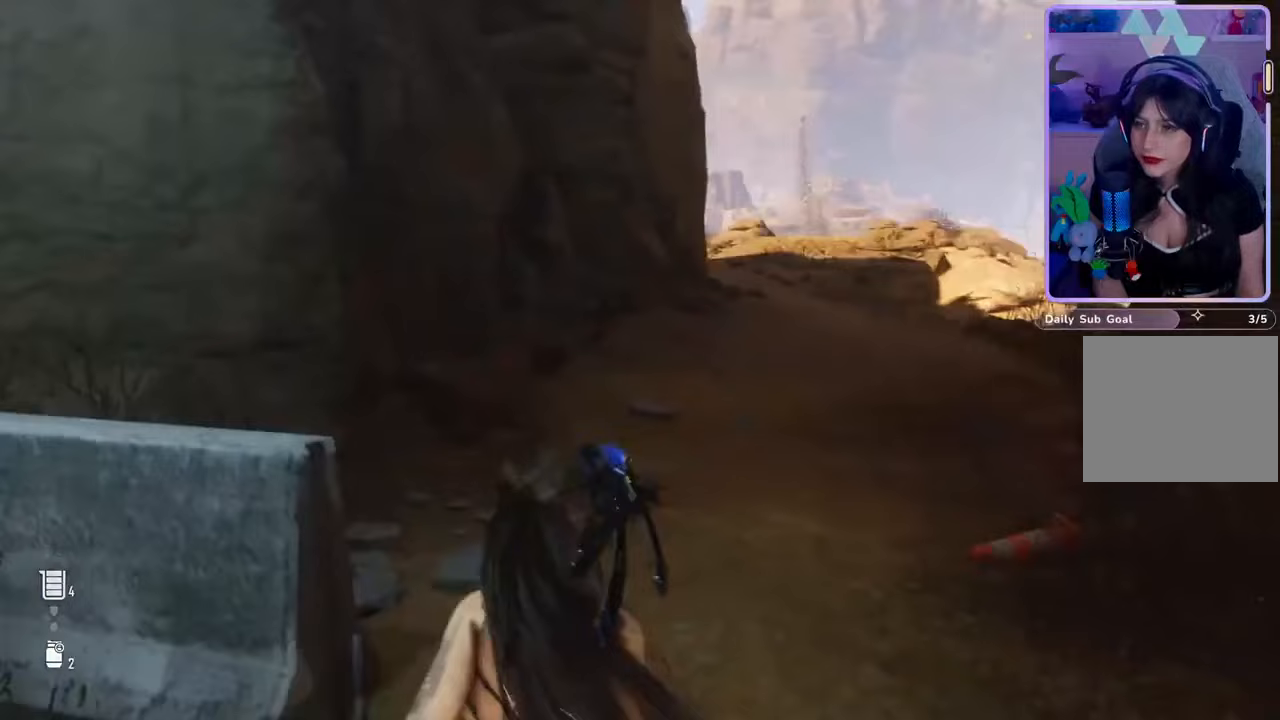
{"buttons": [], "left_stick": "center", "right_stick": "center", "events": []}
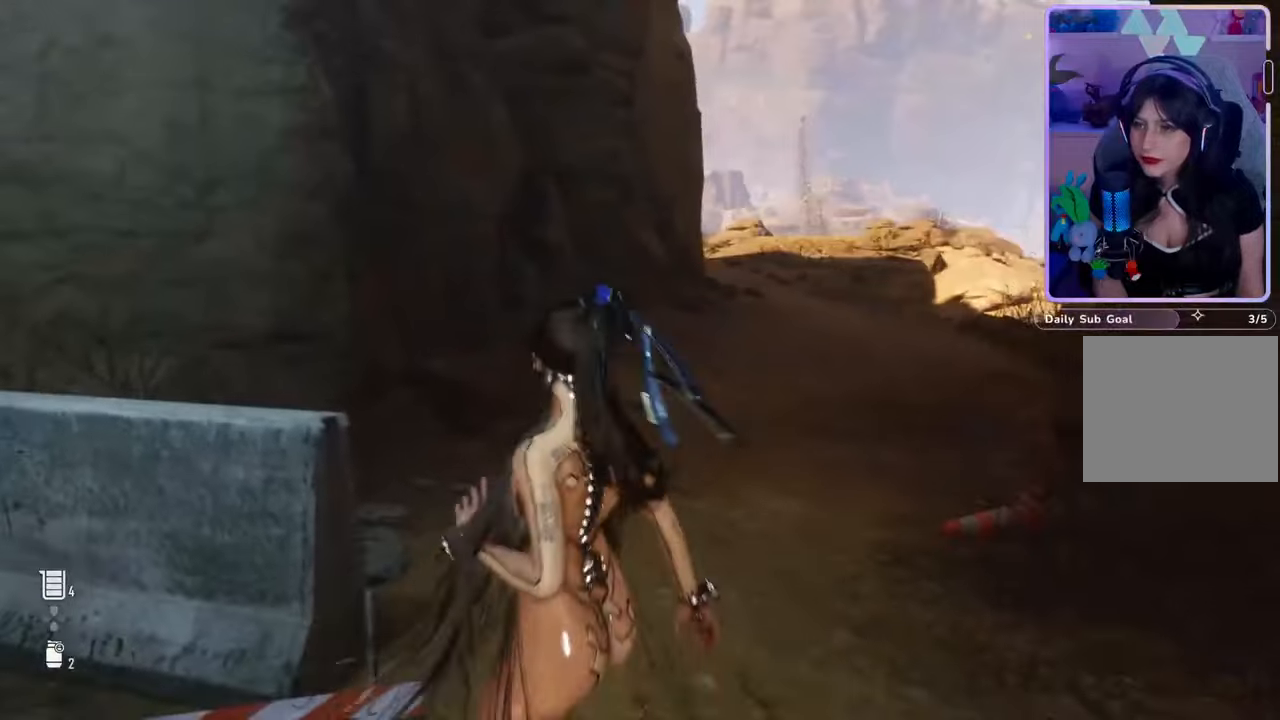
{"buttons": [], "left_stick": "center", "right_stick": "center", "events": []}
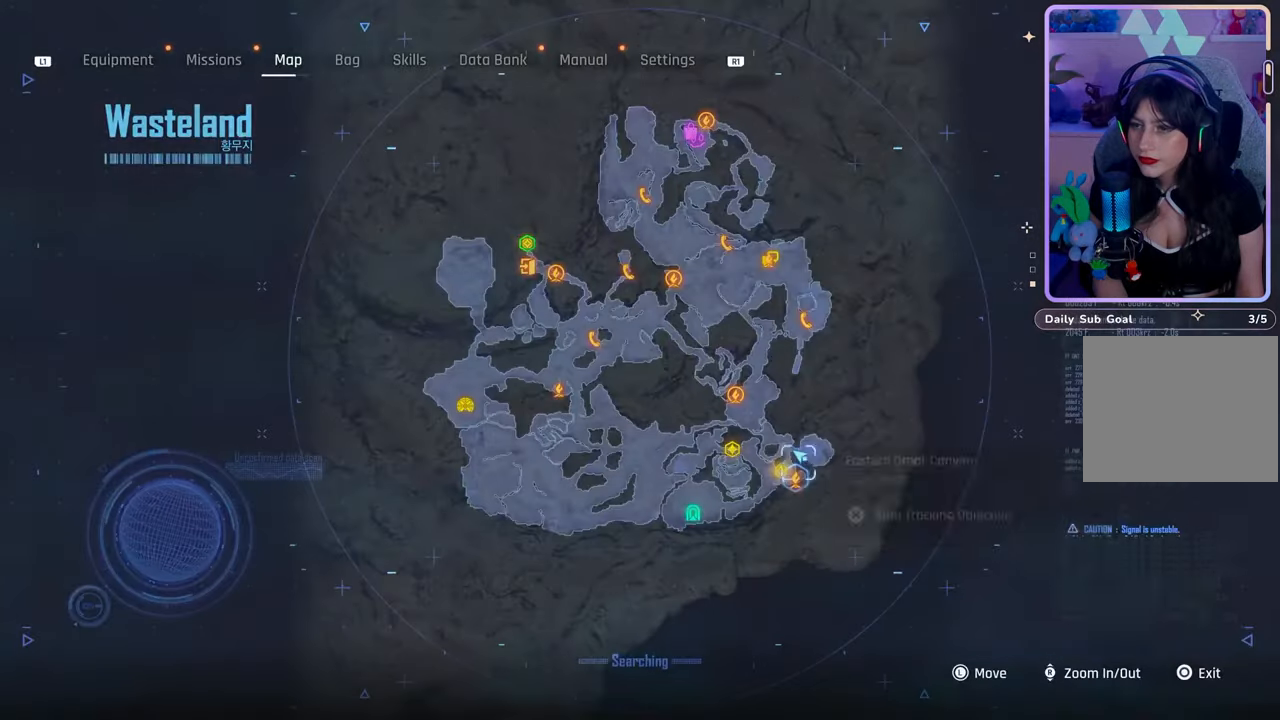
{"buttons": [], "left_stick": "center", "right_stick": "center", "events": []}
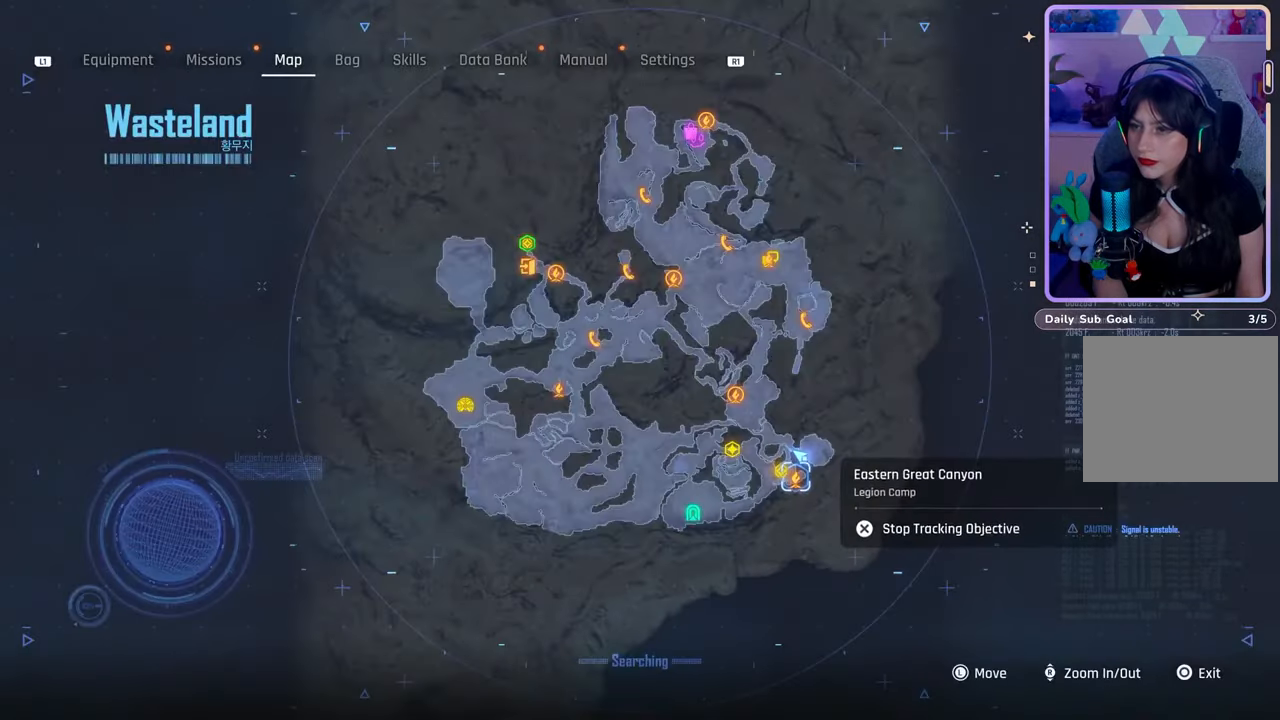
{"buttons": [], "left_stick": "center", "right_stick": "center", "events": []}
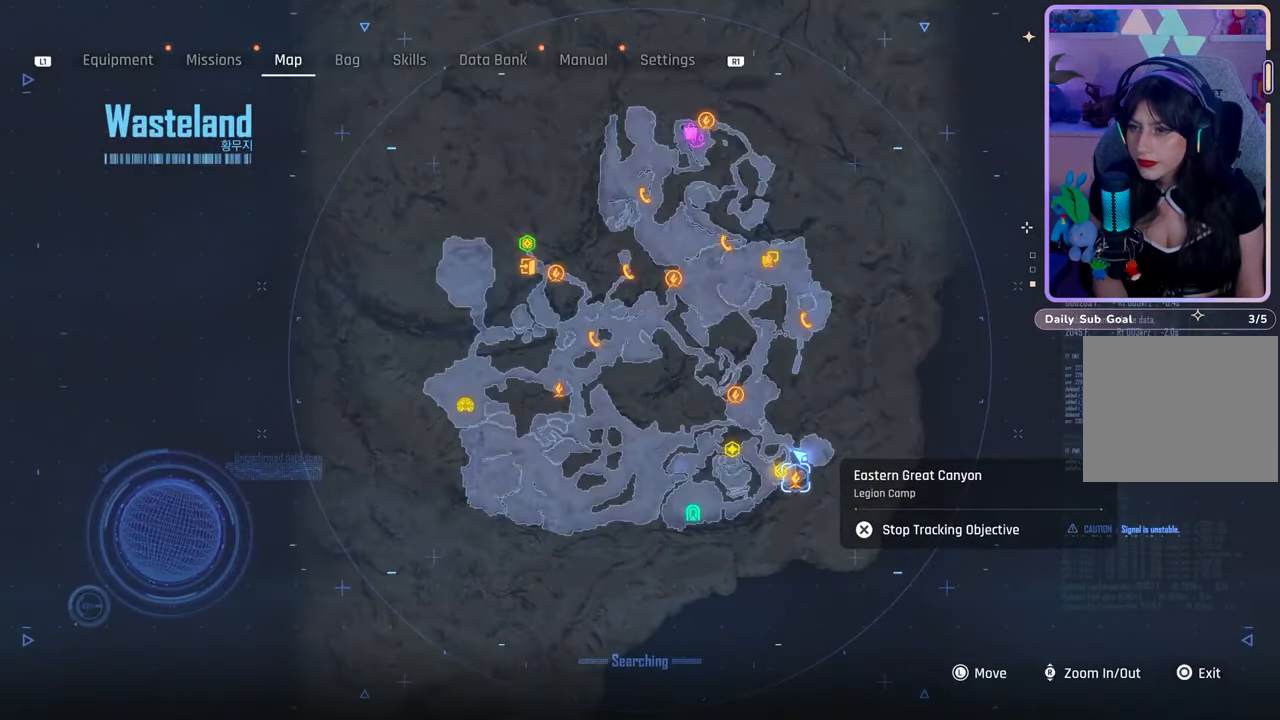
{"buttons": [], "left_stick": "center", "right_stick": "center", "events": [[67, "left_stick", "left"], [267, "left_stick", "center"]]}
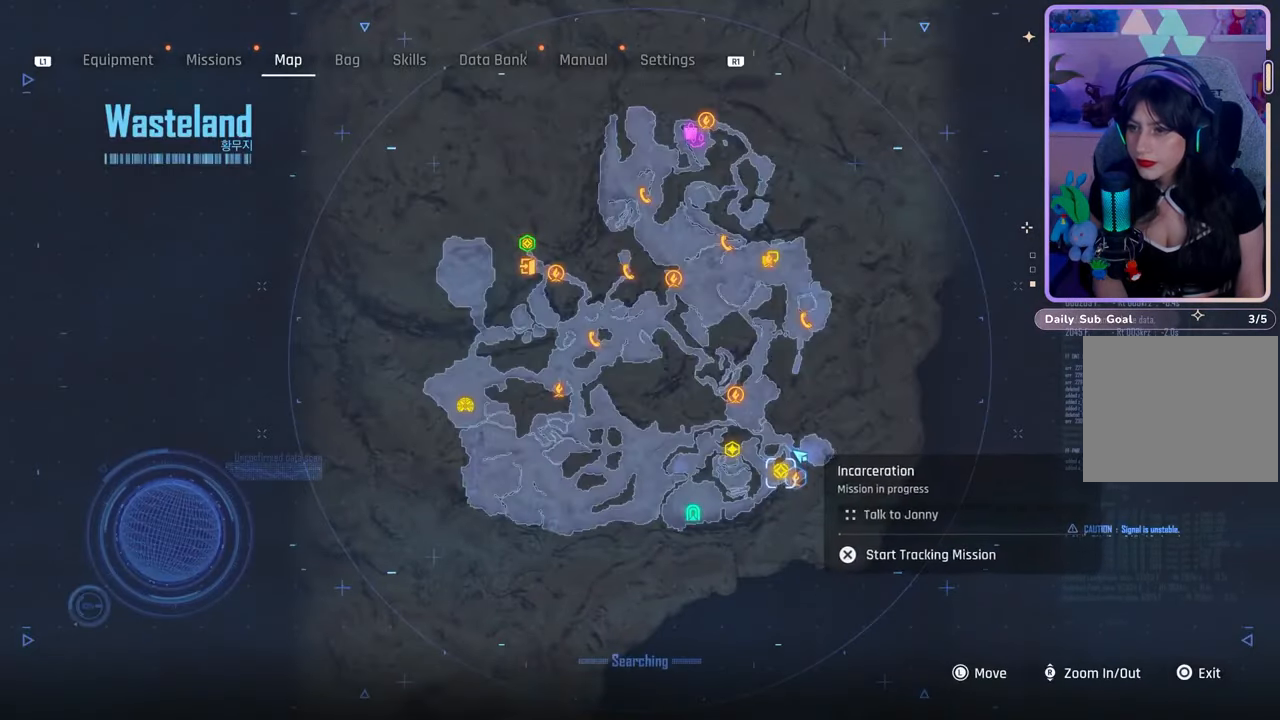
{"buttons": [], "left_stick": "center", "right_stick": "center", "events": []}
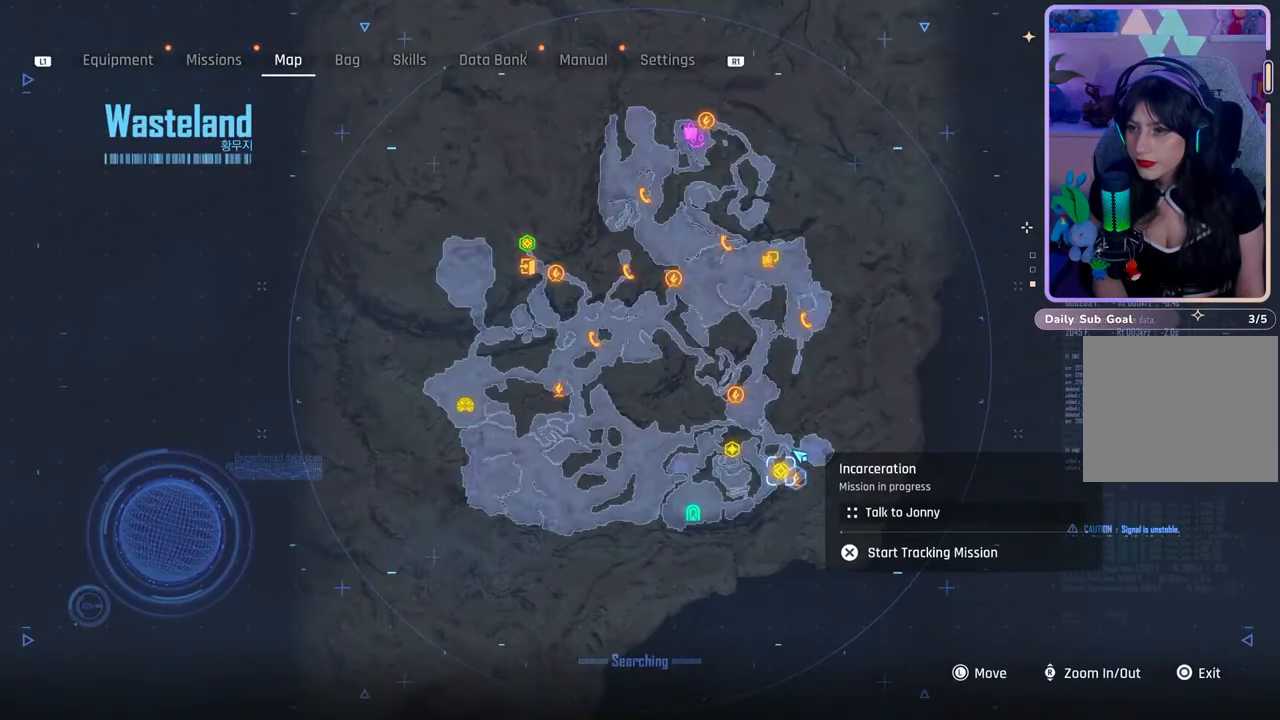
{"buttons": [], "left_stick": "center", "right_stick": "center", "events": []}
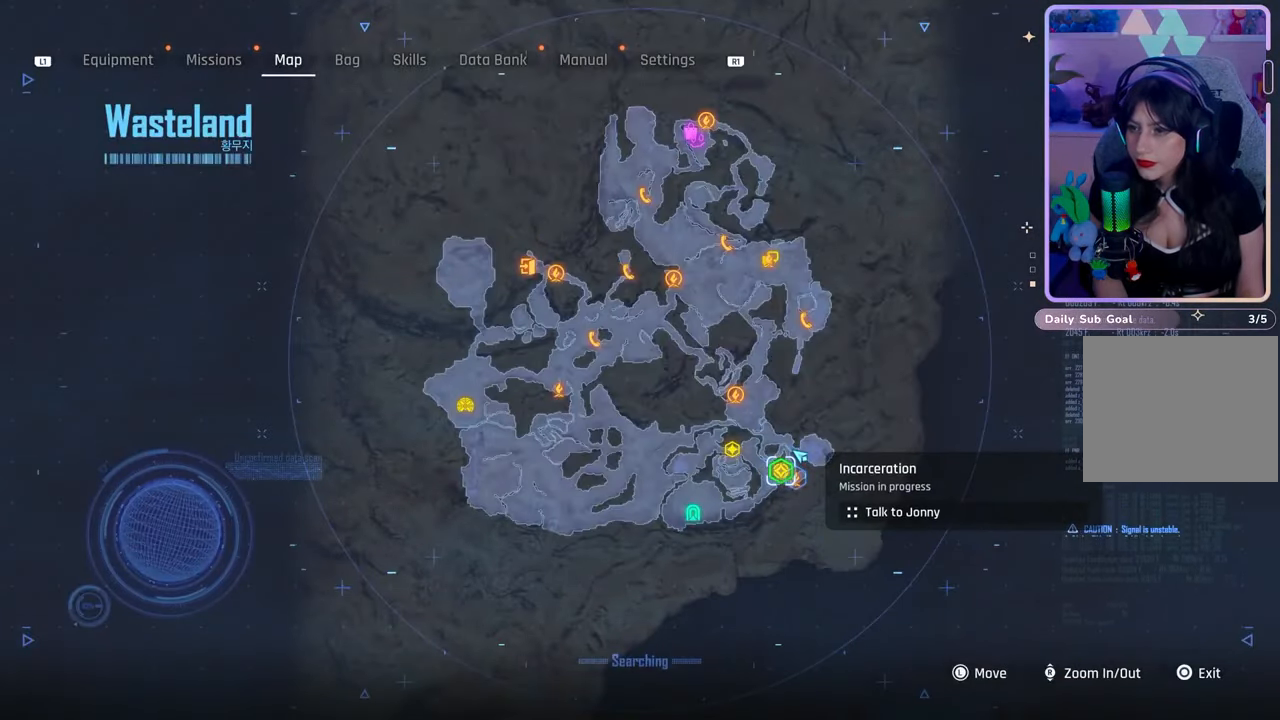
{"buttons": [], "left_stick": "up", "right_stick": "center", "events": [[233, "CIRCLE", "down"], [300, "left_stick", "up"], [333, "CIRCLE", "up"]]}
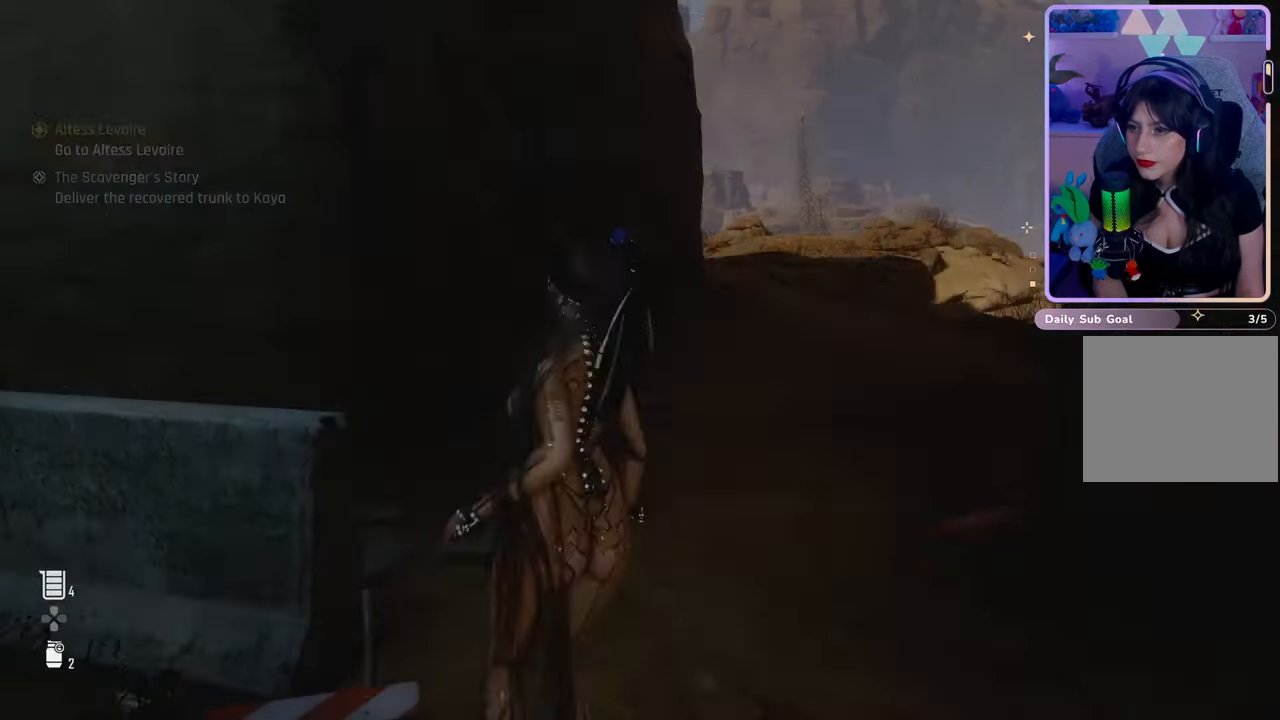
{"buttons": ["L3"], "left_stick": "up", "right_stick": "center", "events": [[267, "right_stick", "up-right"], [400, "L3", "down"], [400, "right_stick", "center"]]}
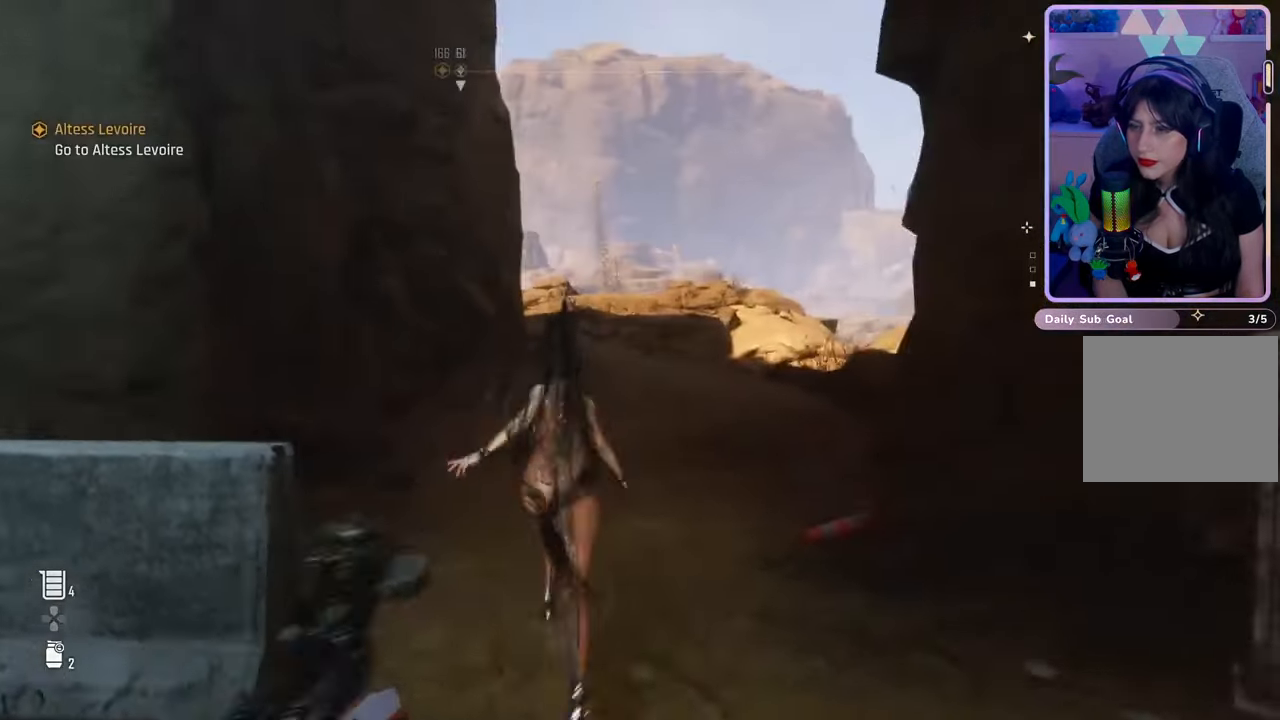
{"buttons": [], "left_stick": "up", "right_stick": "center", "events": [[133, "right_stick", "right"], [200, "L3", "up"], [233, "right_stick", "center"]]}
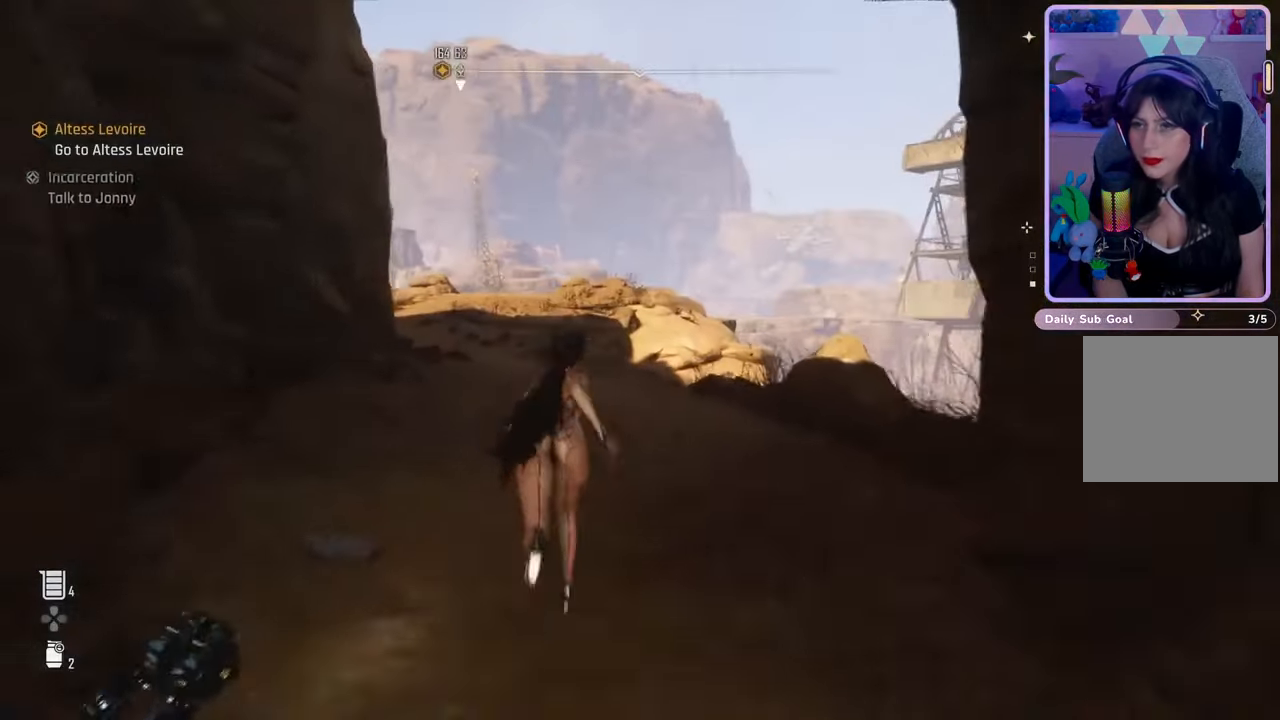
{"buttons": [], "left_stick": "up", "right_stick": "center", "events": []}
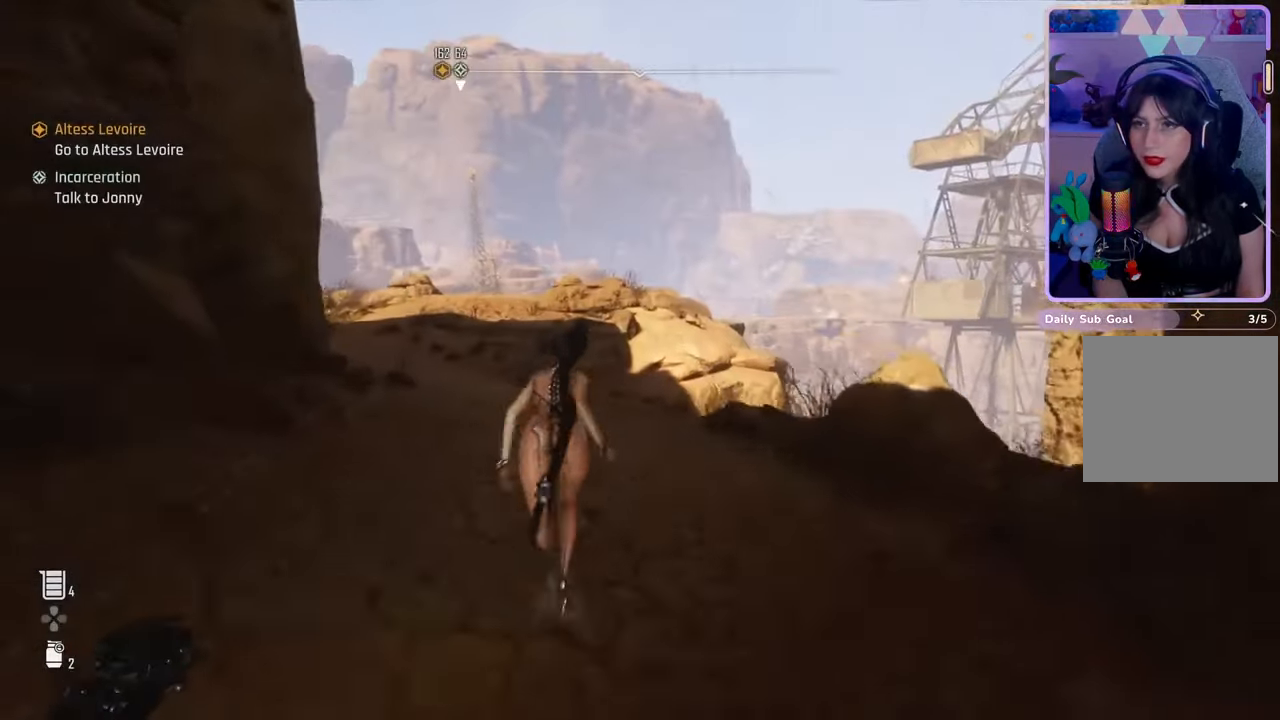
{"buttons": [], "left_stick": "up", "right_stick": "right", "events": [[100, "right_stick", "left"], [333, "right_stick", "center"], [400, "right_stick", "right"]]}
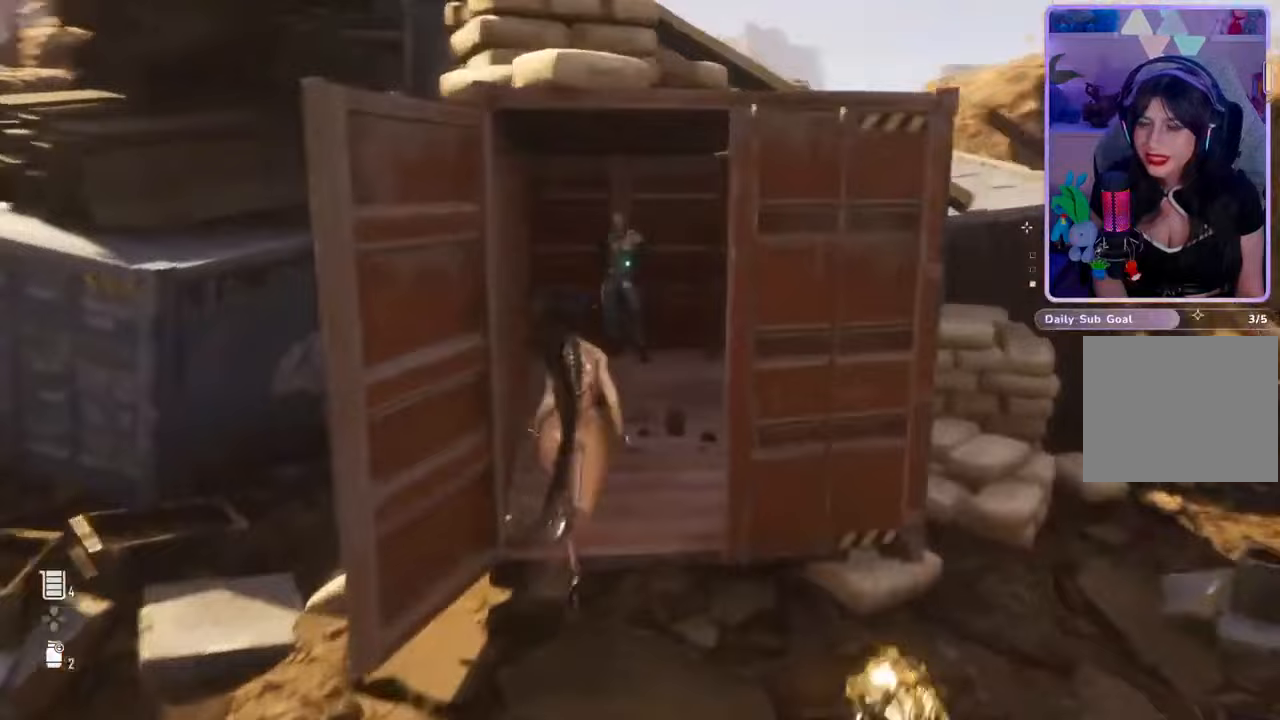
{"buttons": [], "left_stick": "up", "right_stick": "center", "events": [[33, "right_stick", "center"]]}
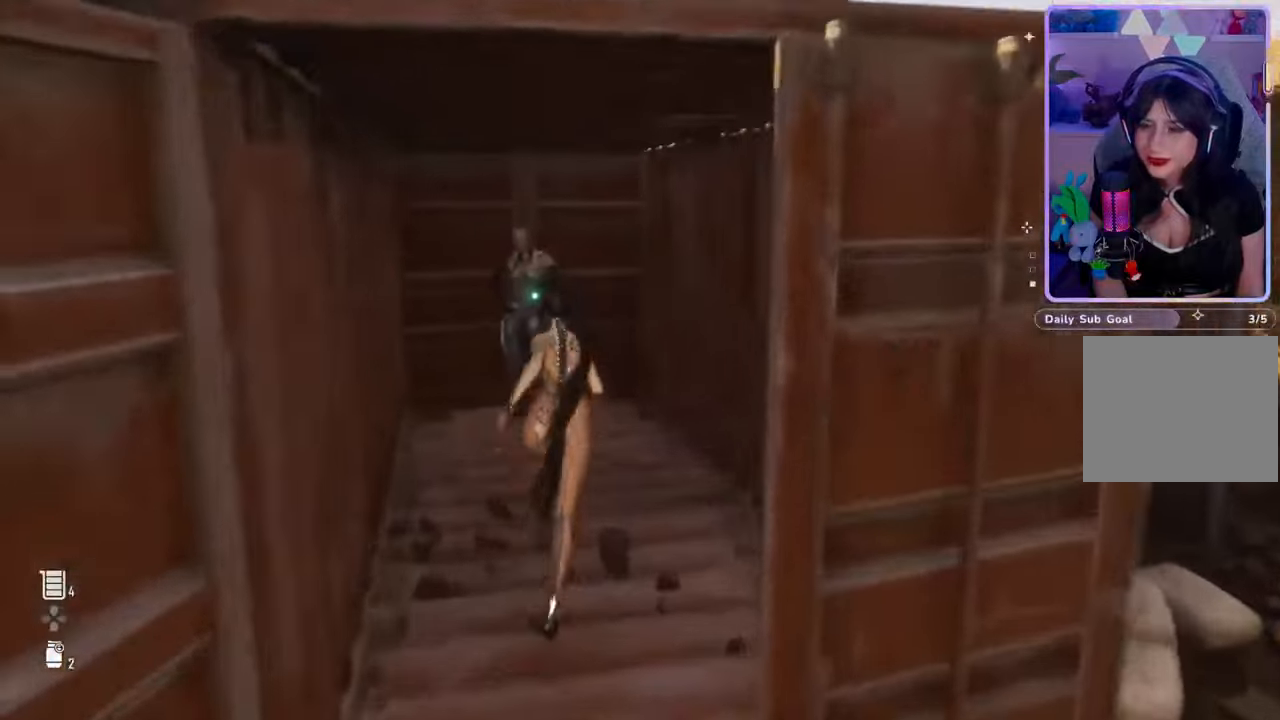
{"buttons": ["R2"], "left_stick": "center", "right_stick": "center", "events": [[333, "R2", "down"], [333, "left_stick", "center"]]}
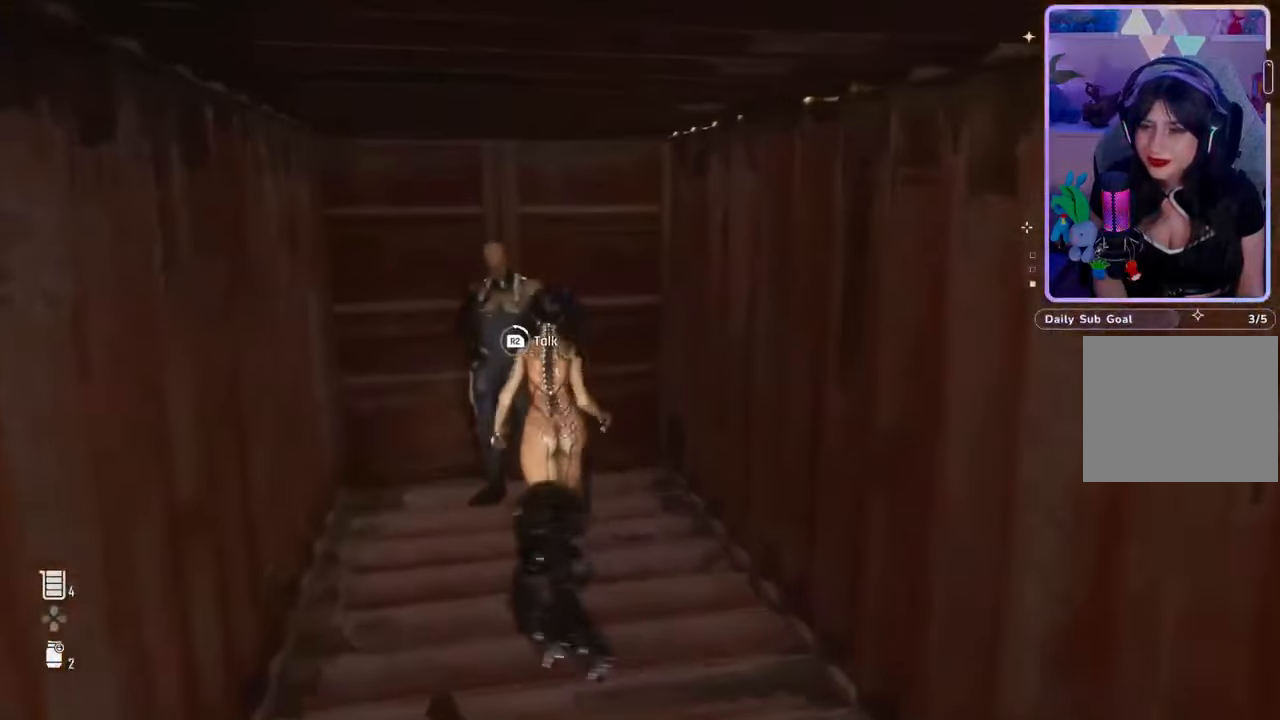
{"buttons": ["R2"], "left_stick": "center", "right_stick": "center", "events": []}
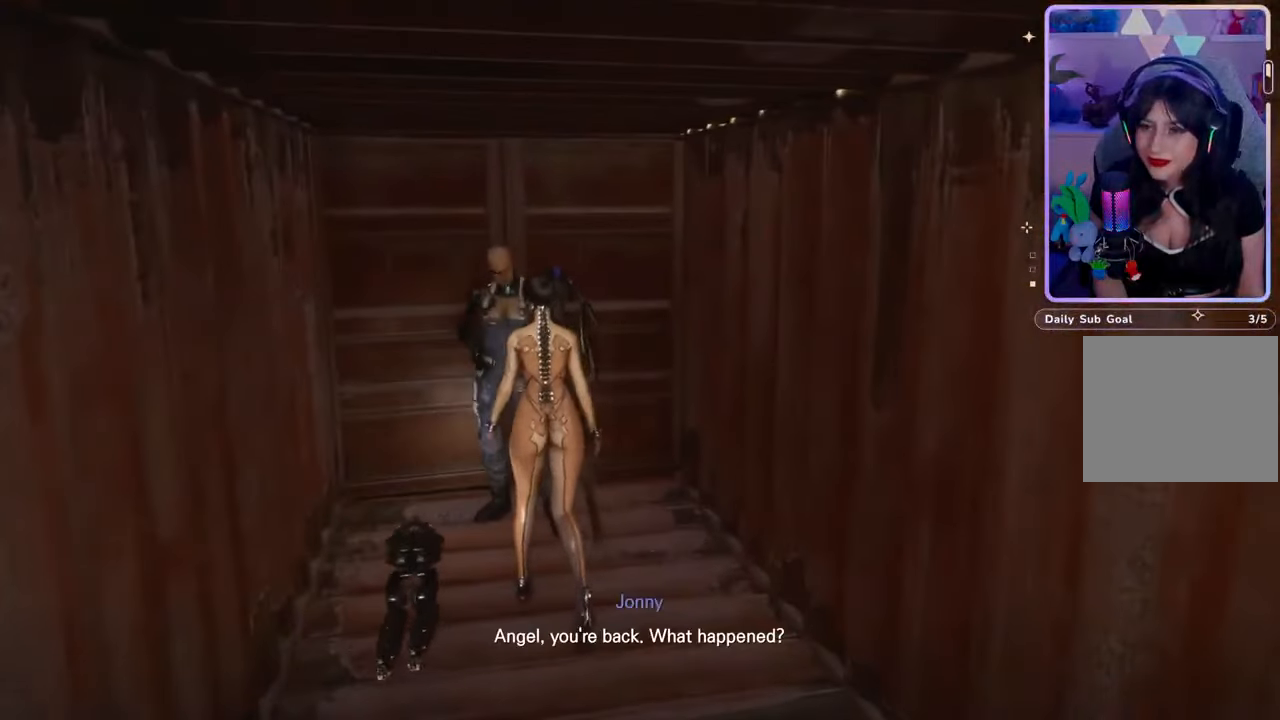
{"buttons": [], "left_stick": "center", "right_stick": "center", "events": [[167, "R2", "up"]]}